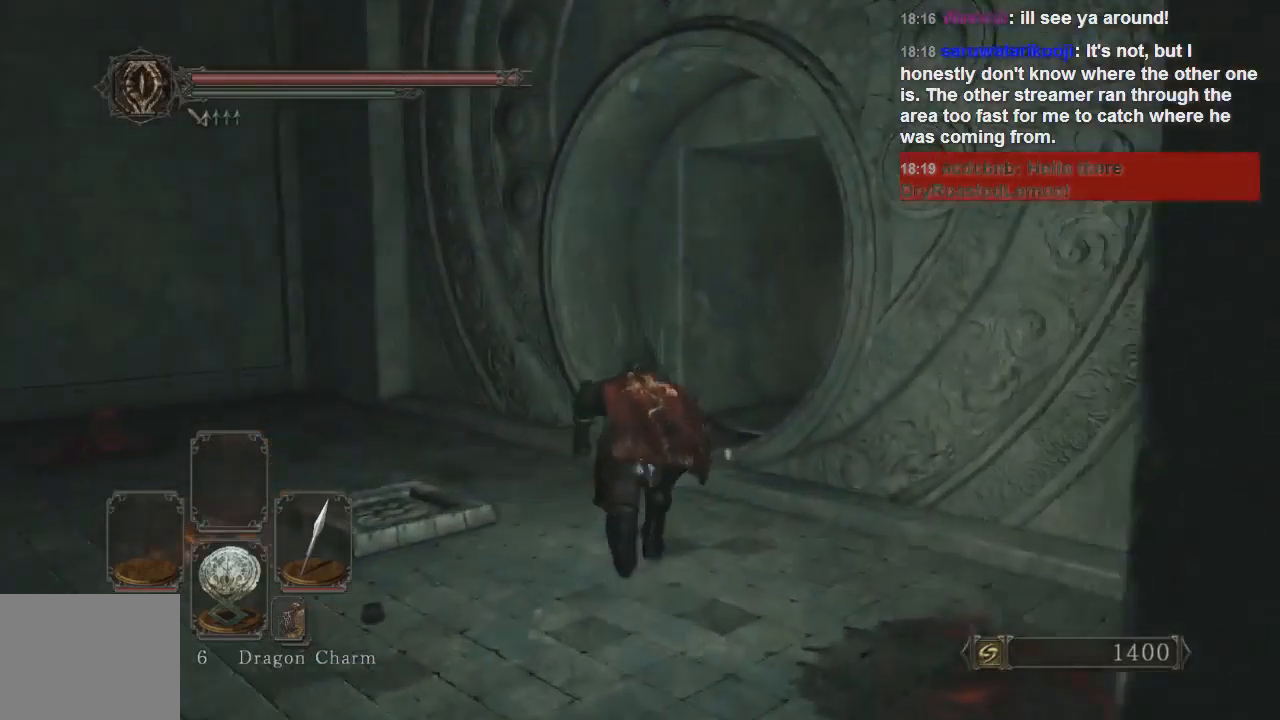
Gameplay with a controller (PlayStation layout); each line is a JSON object with the inputs held at the frame after it. "events" lists button and stick changes between this image and that frame as [ms after this image, input, new state], when the widget could be followed in between. Not read: L3.
{"buttons": [], "left_stick": "up-right", "right_stick": "right", "events": [[367, "CIRCLE", "up"], [367, "left_stick", "up-right"], [500, "right_stick", "right"]]}
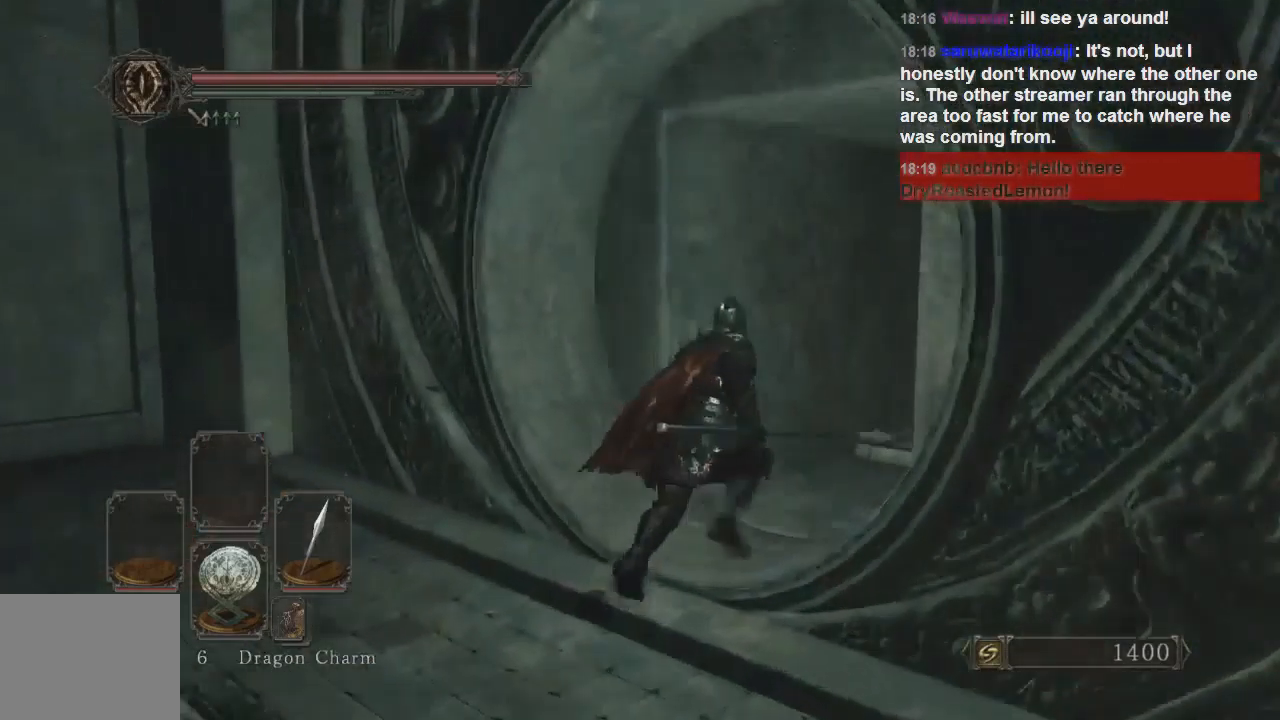
{"buttons": [], "left_stick": "down", "right_stick": "center", "events": [[200, "left_stick", "up"], [267, "right_stick", "center"], [367, "left_stick", "down"]]}
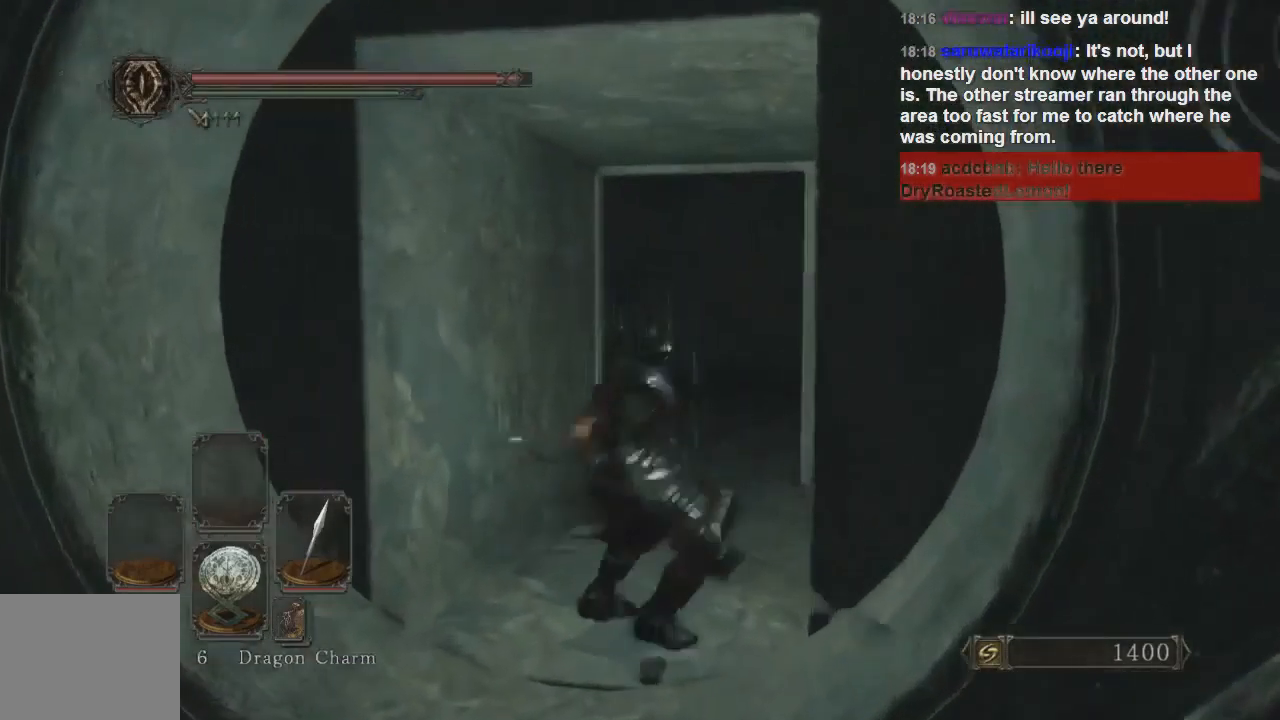
{"buttons": [], "left_stick": "up-right", "right_stick": "center", "events": [[67, "left_stick", "down-right"], [167, "left_stick", "right"], [300, "left_stick", "up-right"]]}
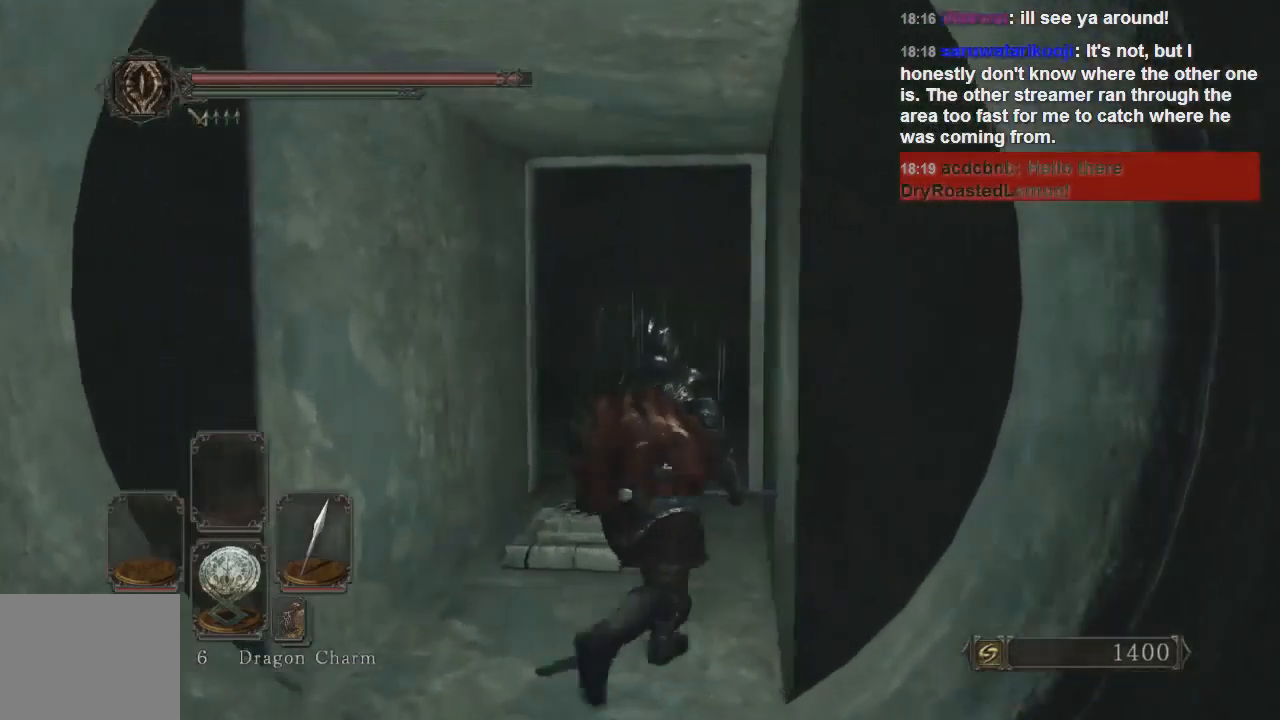
{"buttons": [], "left_stick": "up", "right_stick": "center", "events": [[167, "CIRCLE", "down"], [233, "CIRCLE", "up"], [333, "left_stick", "up"]]}
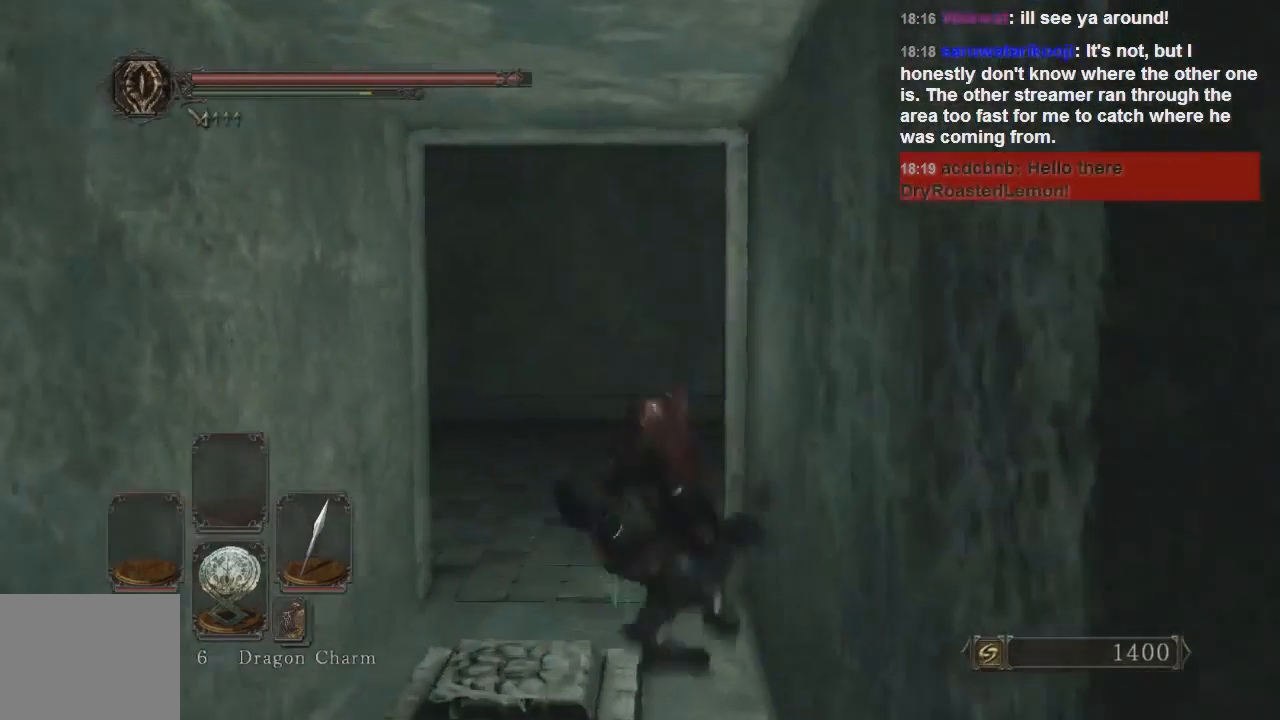
{"buttons": [], "left_stick": "up", "right_stick": "left", "events": [[133, "right_stick", "left"]]}
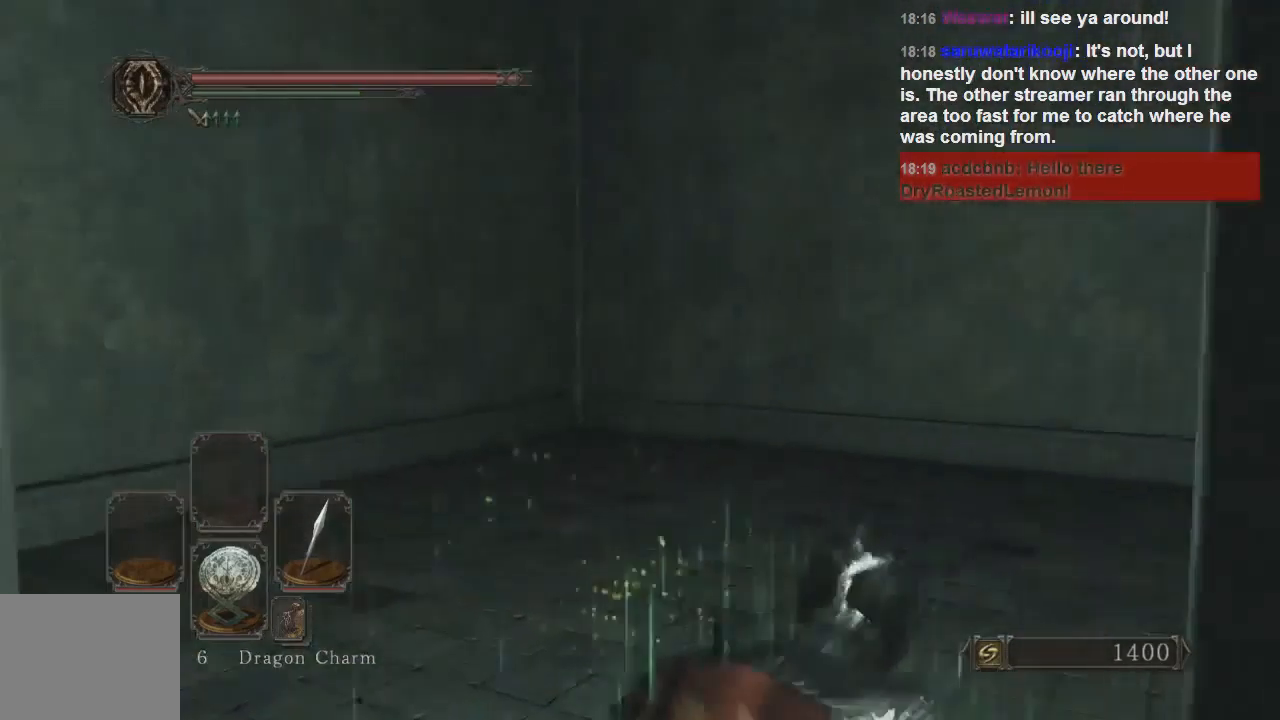
{"buttons": [], "left_stick": "up-left", "right_stick": "left", "events": [[433, "left_stick", "up-left"]]}
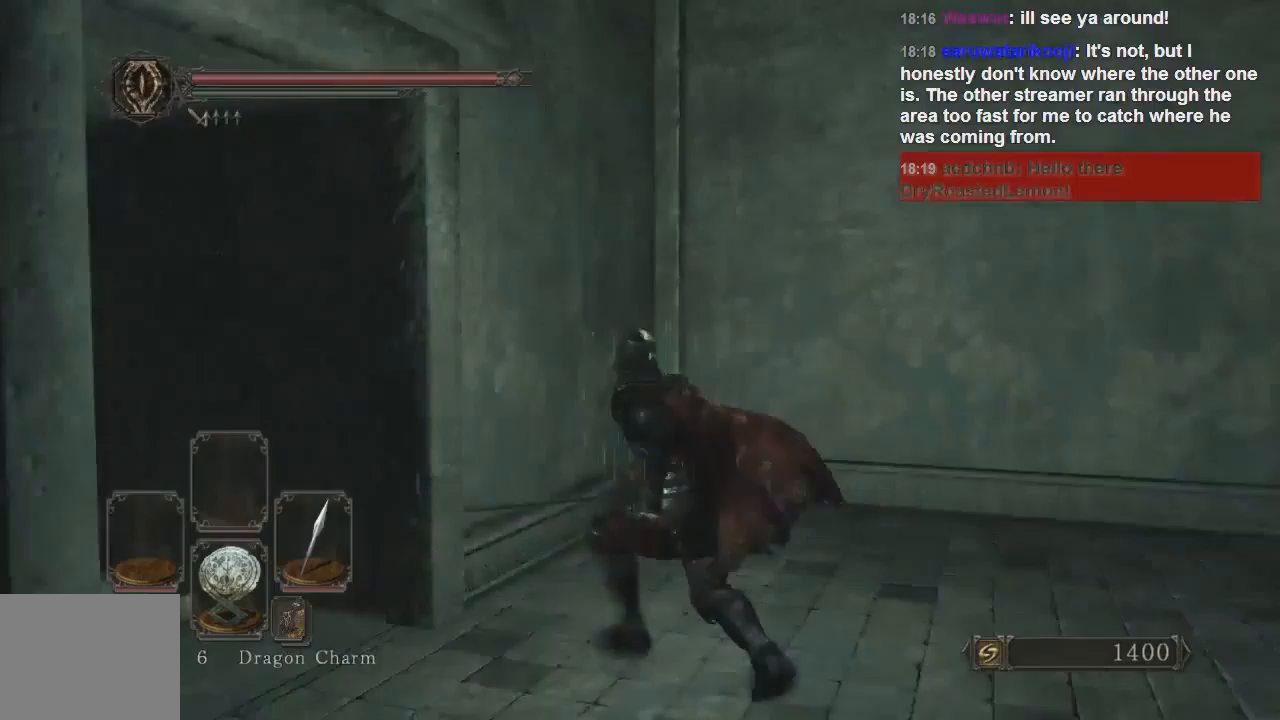
{"buttons": [], "left_stick": "up", "right_stick": "center", "events": [[100, "left_stick", "up"], [200, "right_stick", "center"]]}
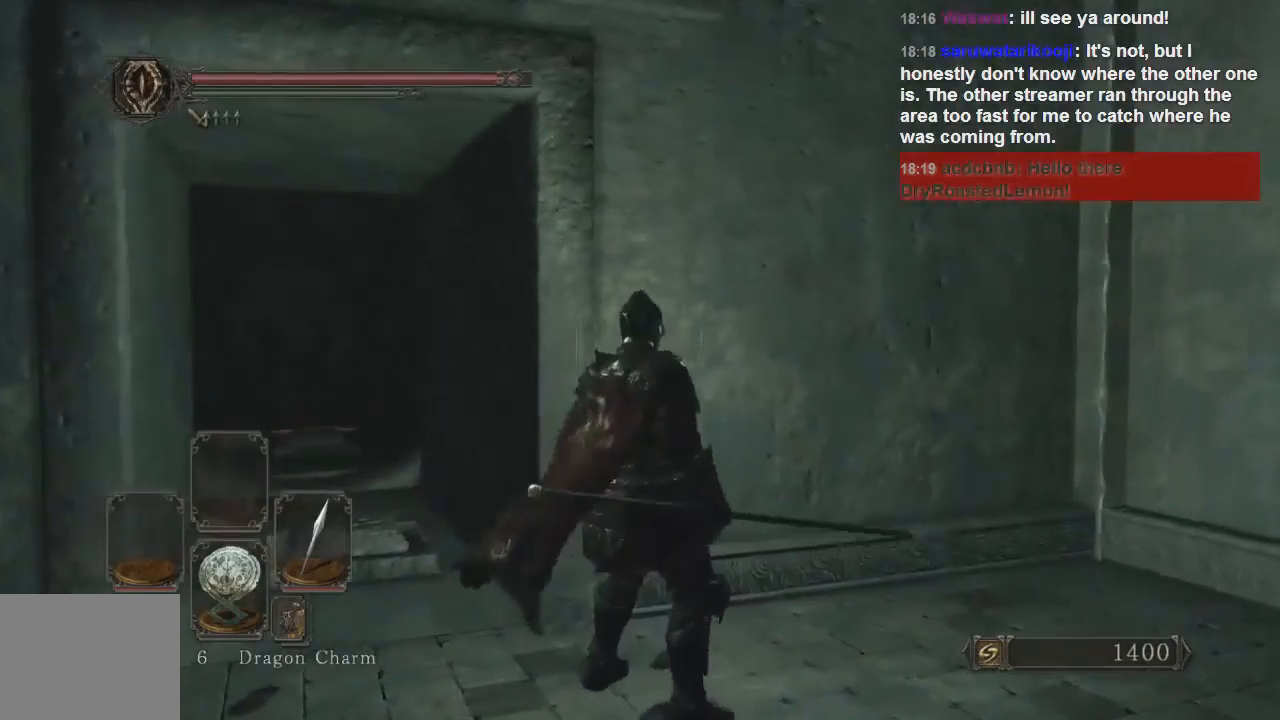
{"buttons": [], "left_stick": "up-right", "right_stick": "right", "events": [[67, "right_stick", "up-right"], [133, "left_stick", "down-right"], [133, "right_stick", "right"], [267, "left_stick", "right"], [400, "left_stick", "up-right"]]}
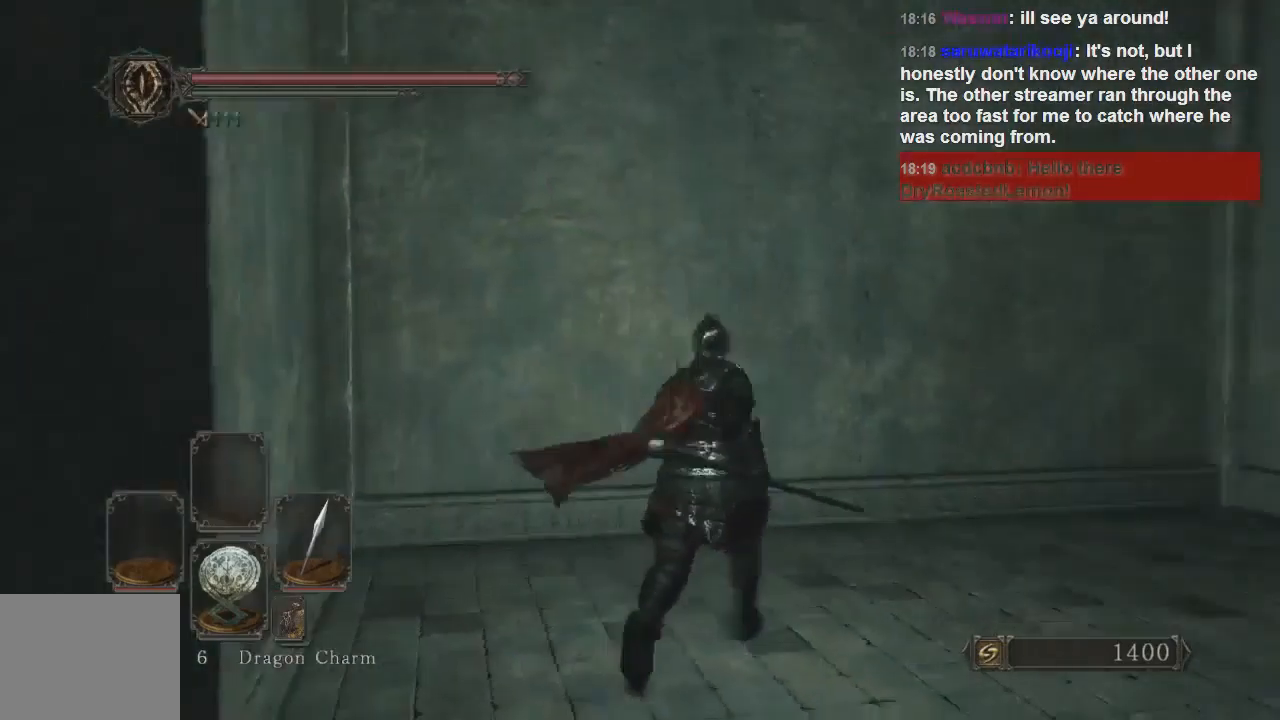
{"buttons": ["L1"], "left_stick": "up-left", "right_stick": "center", "events": [[100, "left_stick", "up"], [133, "right_stick", "center"], [400, "left_stick", "up-left"], [467, "L1", "down"]]}
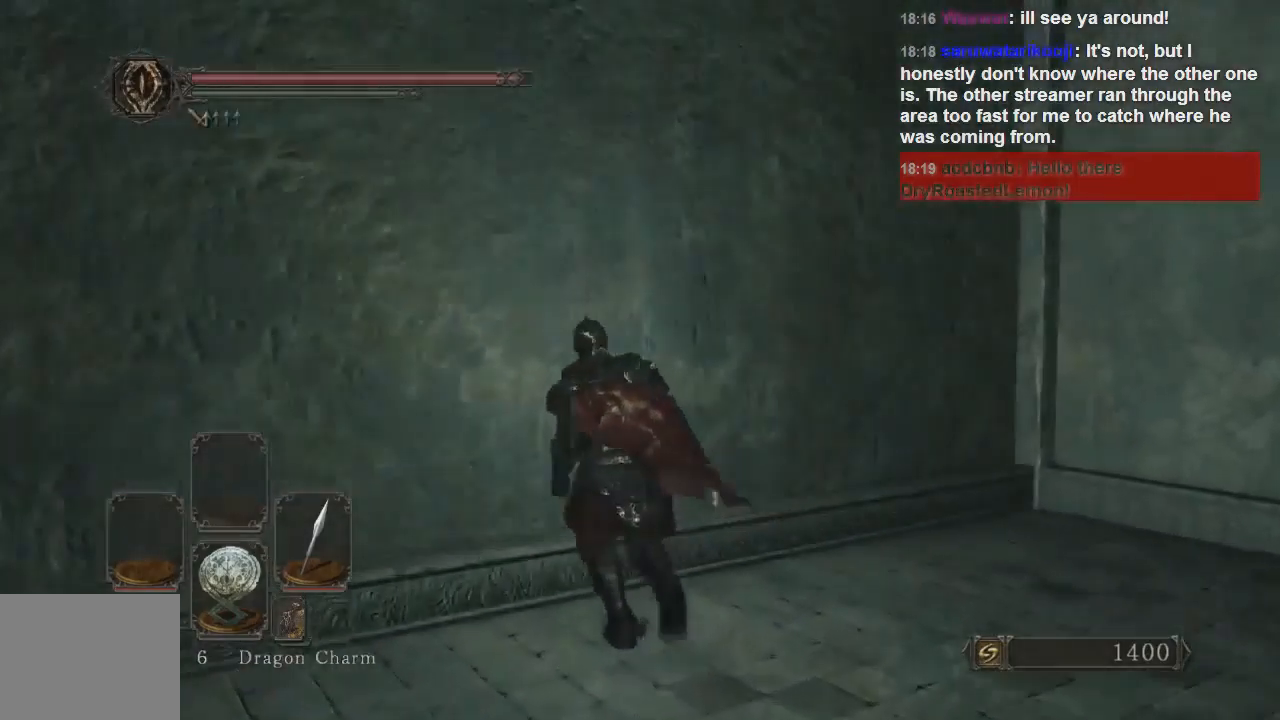
{"buttons": [], "left_stick": "up-left", "right_stick": "left", "events": [[33, "L1", "up"], [67, "CROSS", "down"], [200, "CROSS", "up"], [333, "right_stick", "left"]]}
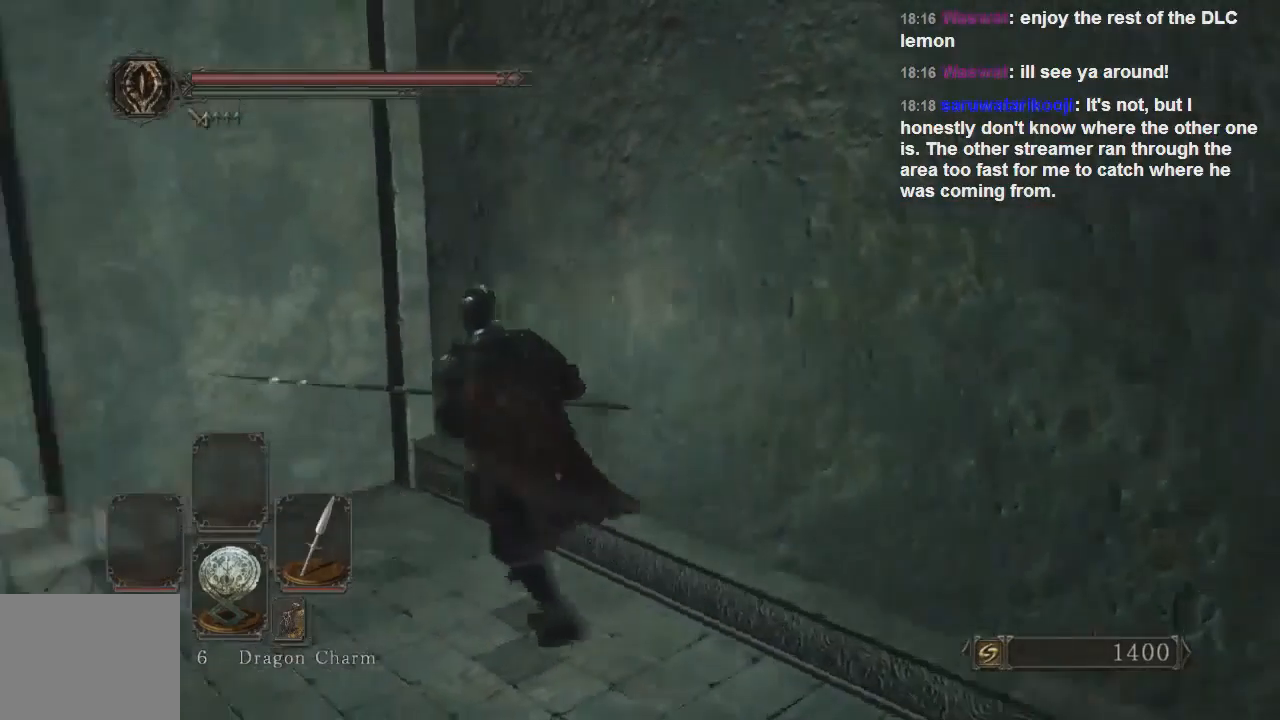
{"buttons": ["CROSS"], "left_stick": "left", "right_stick": "center", "events": [[133, "right_stick", "center"], [167, "CROSS", "down"], [267, "CROSS", "up"], [333, "CROSS", "down"], [400, "CROSS", "up"], [500, "CROSS", "down"], [500, "left_stick", "left"]]}
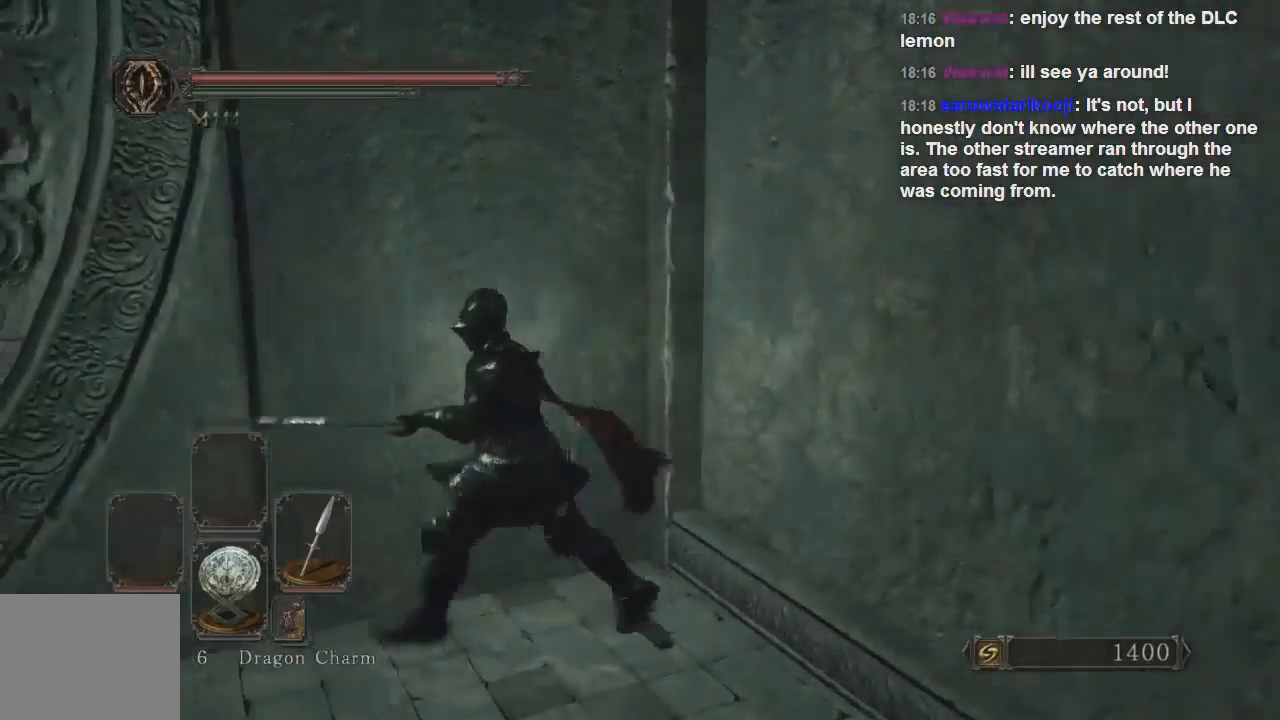
{"buttons": [], "left_stick": "left", "right_stick": "left", "events": [[300, "CROSS", "up"], [433, "right_stick", "left"]]}
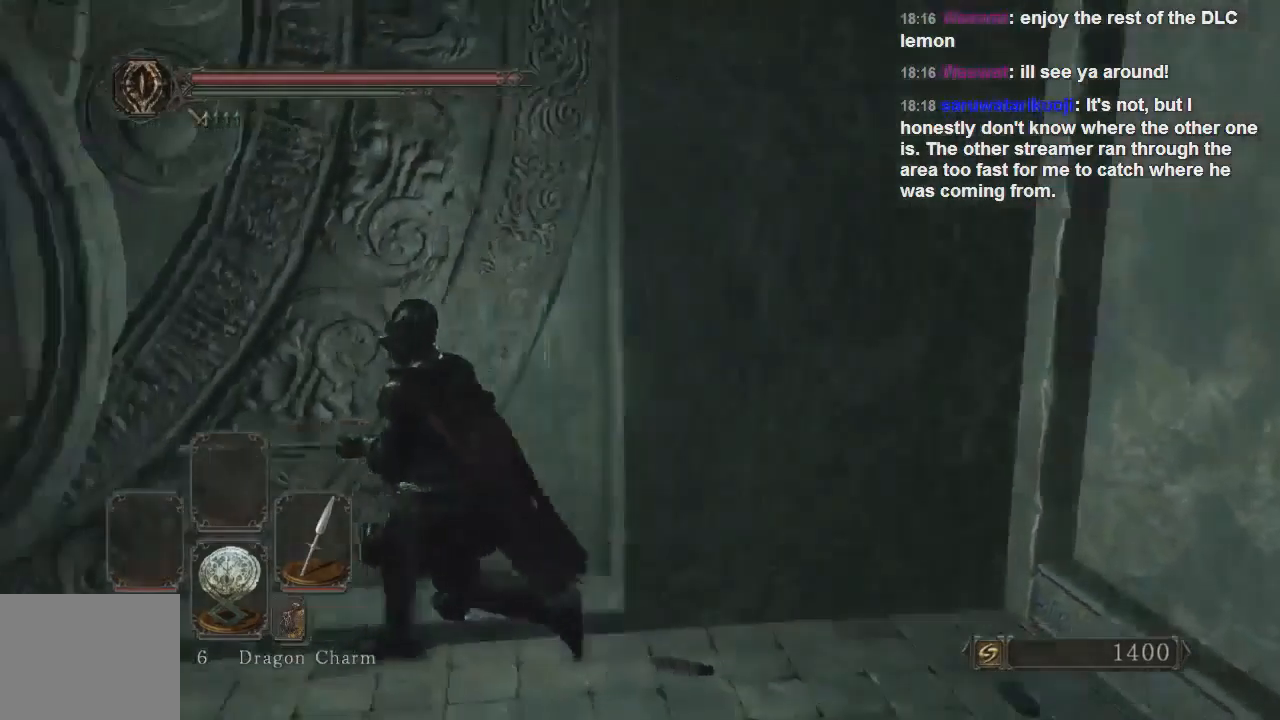
{"buttons": [], "left_stick": "left", "right_stick": "left", "events": [[233, "right_stick", "center"], [333, "right_stick", "left"]]}
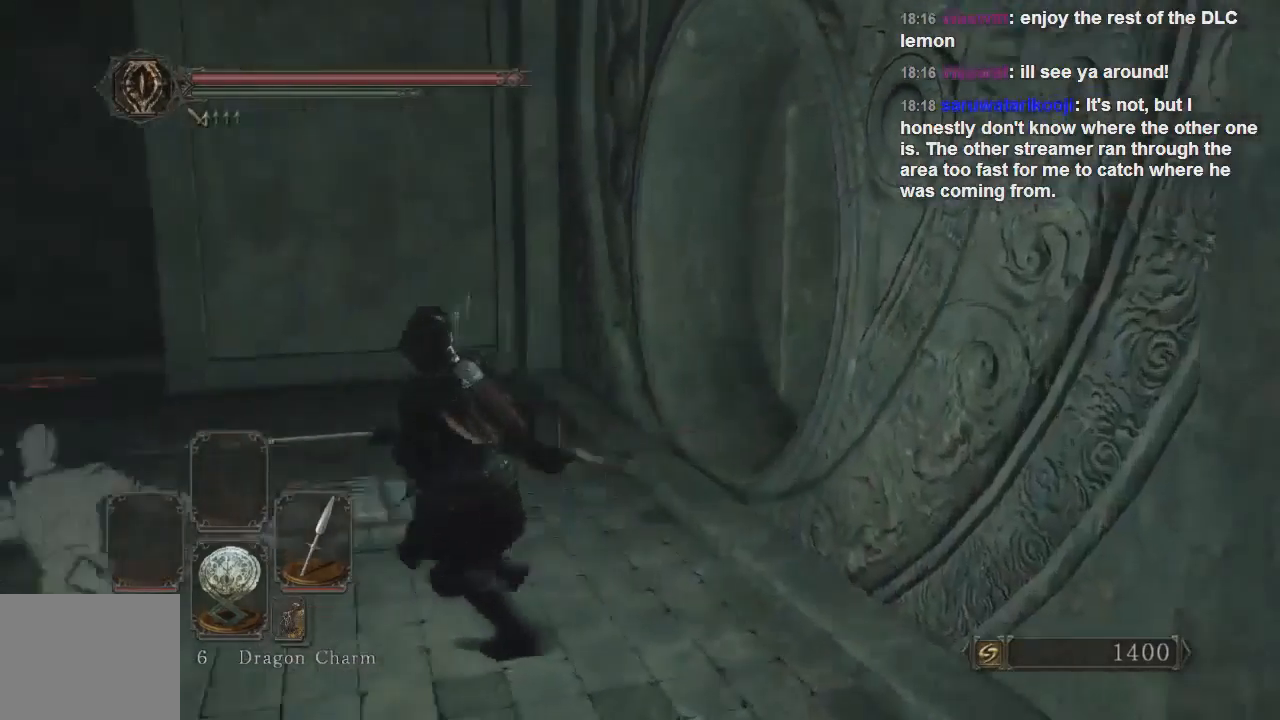
{"buttons": ["CIRCLE"], "left_stick": "up-left", "right_stick": "center", "events": [[300, "left_stick", "up-left"], [400, "right_stick", "center"], [467, "CIRCLE", "down"]]}
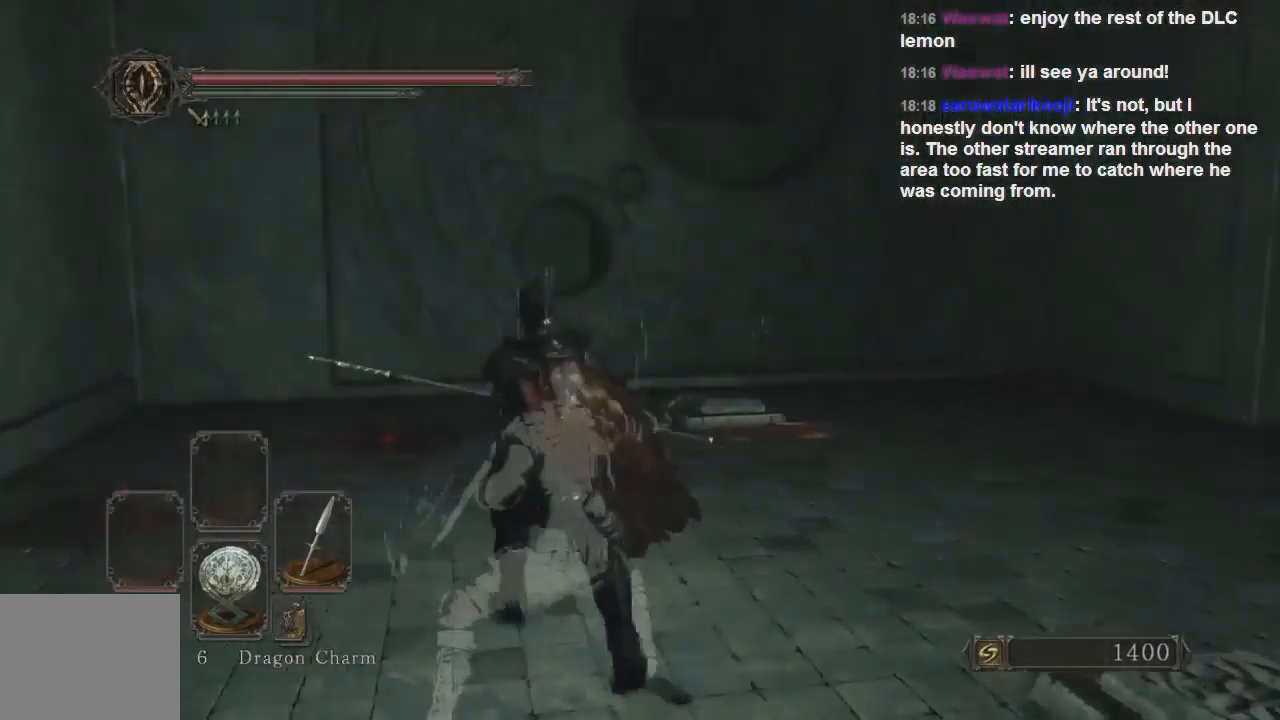
{"buttons": ["CIRCLE"], "left_stick": "up-left", "right_stick": "center", "events": []}
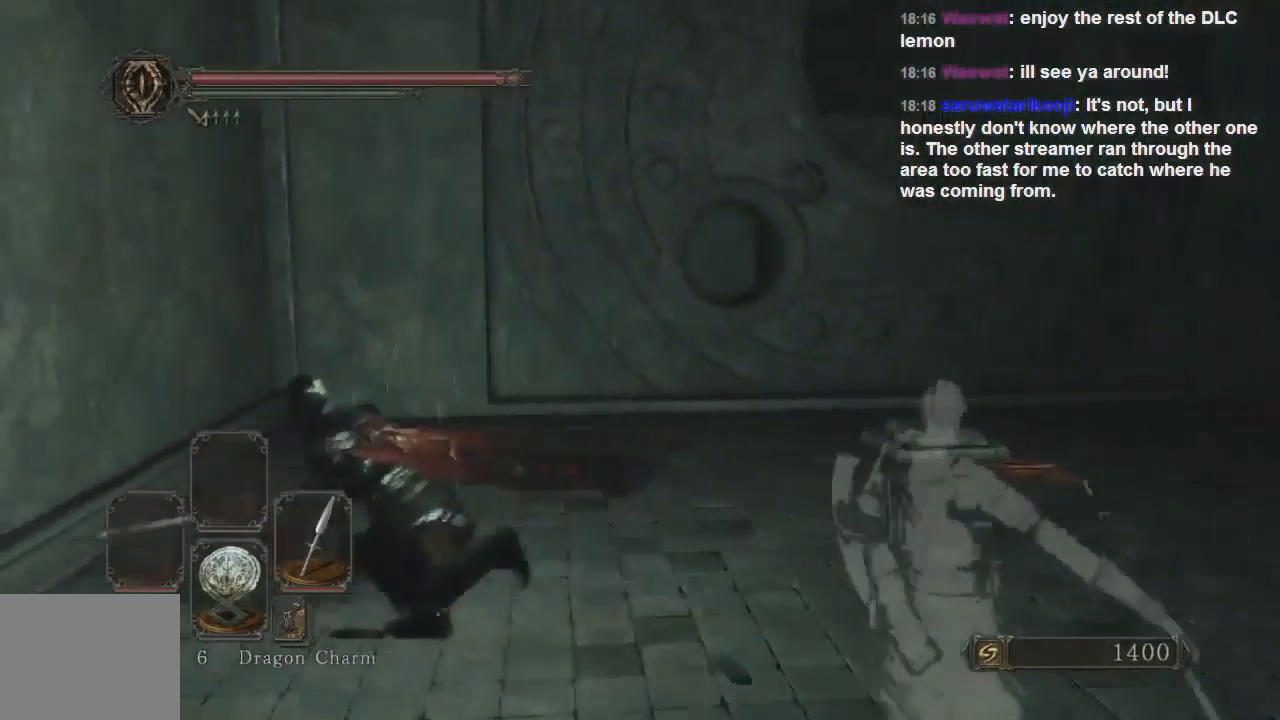
{"buttons": ["CIRCLE"], "left_stick": "up-left", "right_stick": "center", "events": [[300, "CROSS", "down"], [500, "CROSS", "up"]]}
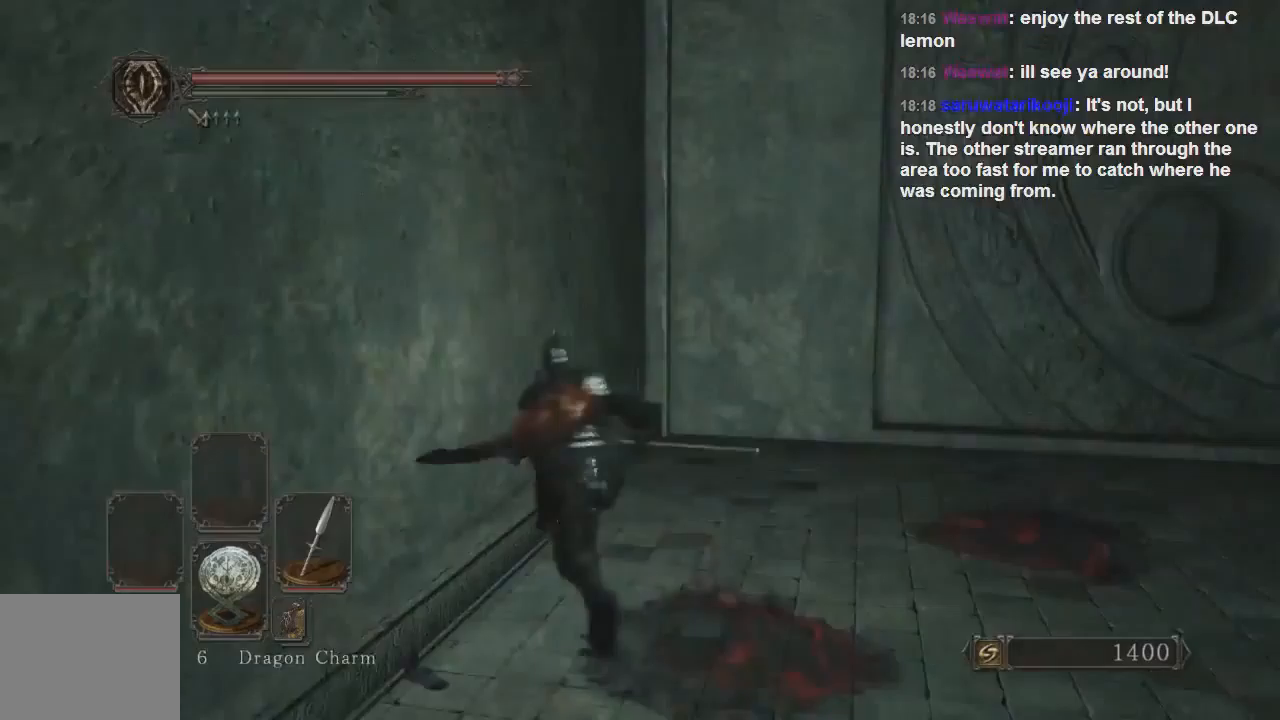
{"buttons": ["CIRCLE"], "left_stick": "up-left", "right_stick": "center", "events": [[133, "CROSS", "down"], [200, "CROSS", "up"], [267, "CROSS", "down"], [333, "CROSS", "up"], [433, "CROSS", "down"], [500, "CROSS", "up"]]}
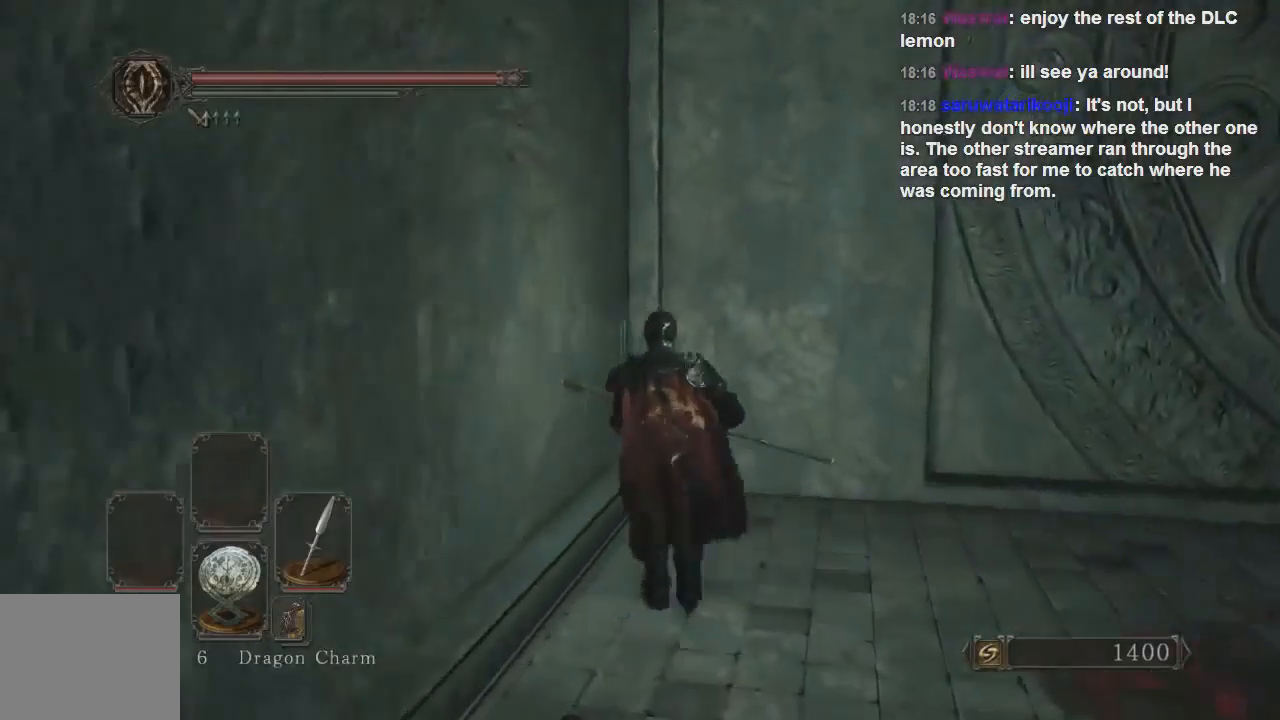
{"buttons": ["CROSS", "CIRCLE"], "left_stick": "up-right", "right_stick": "center", "events": [[33, "left_stick", "up"], [67, "CROSS", "down"], [167, "CROSS", "up"], [167, "left_stick", "up-right"], [233, "CROSS", "down"]]}
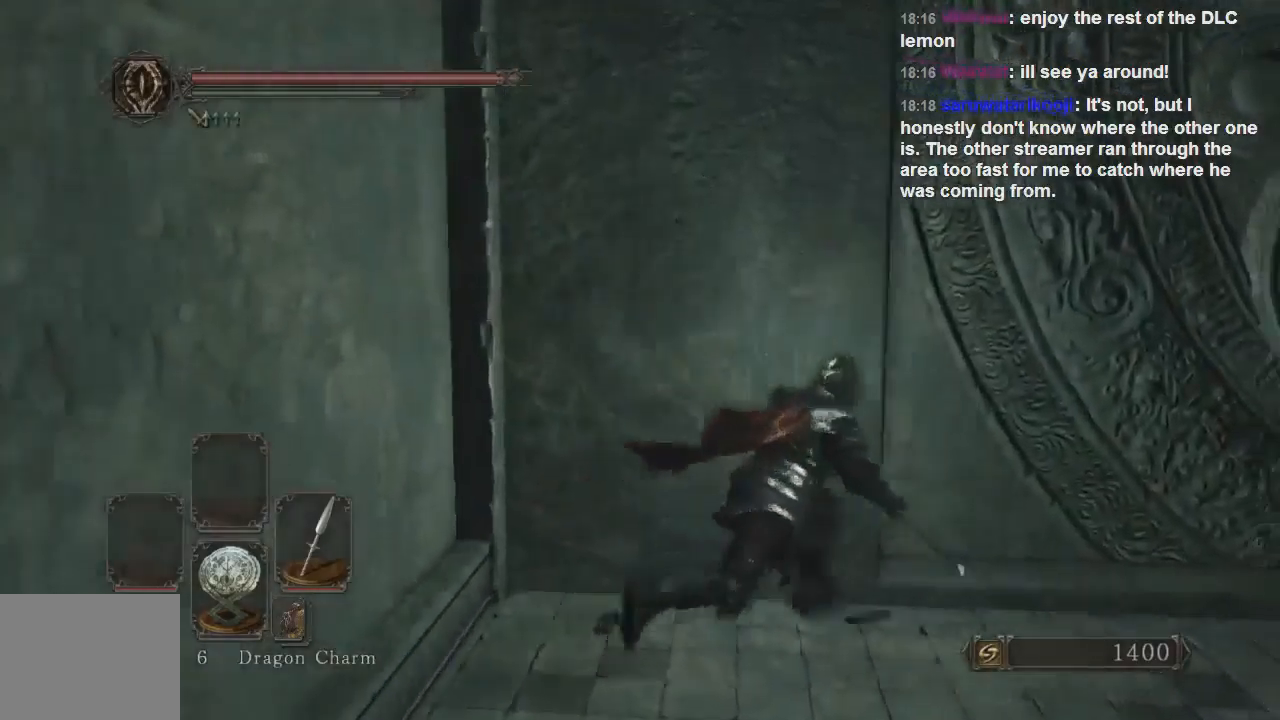
{"buttons": ["CIRCLE"], "left_stick": "up-right", "right_stick": "center", "events": [[33, "CROSS", "up"], [67, "CROSS", "down"], [200, "CROSS", "up"]]}
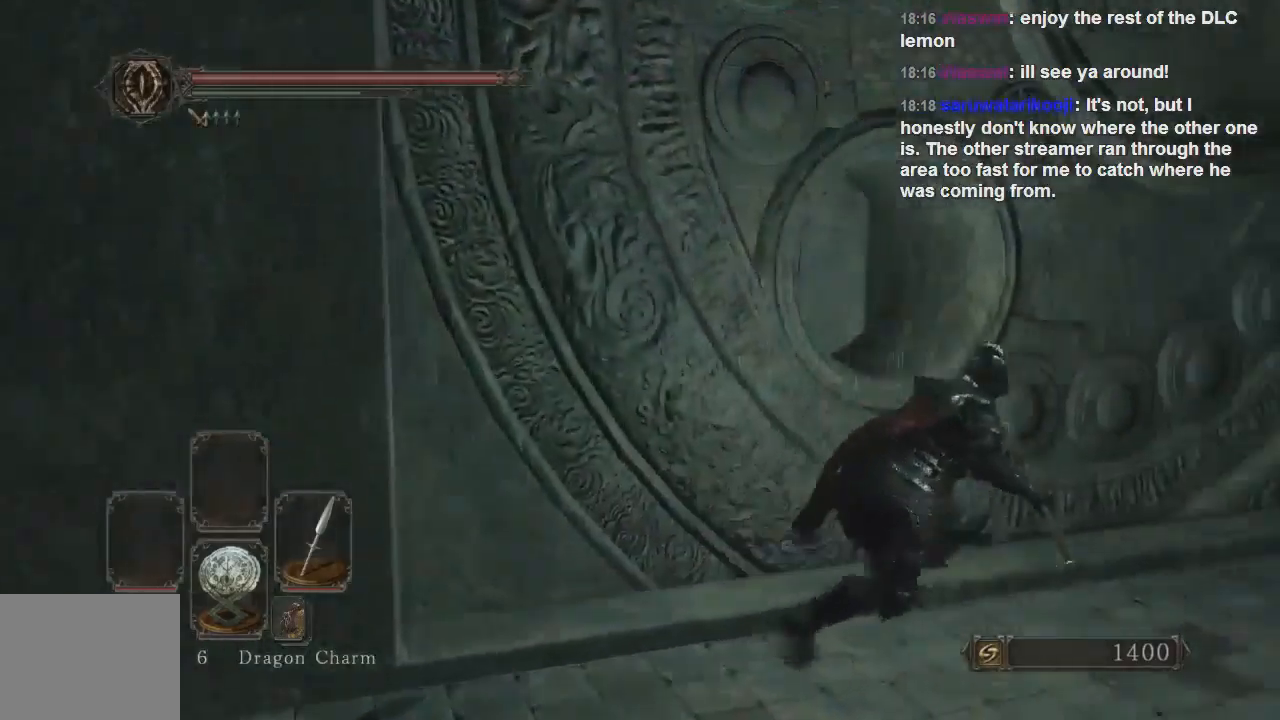
{"buttons": [], "left_stick": "up-right", "right_stick": "right", "events": [[67, "CIRCLE", "up"], [267, "right_stick", "right"]]}
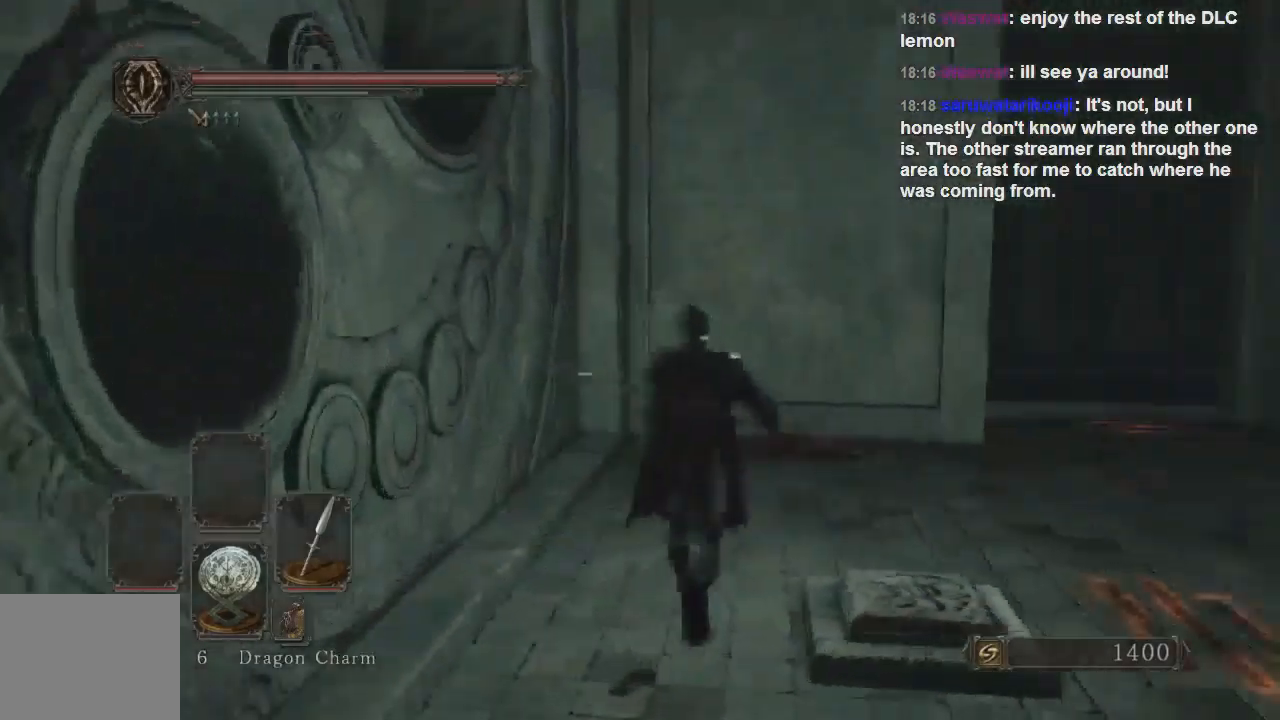
{"buttons": [], "left_stick": "up", "right_stick": "center", "events": [[67, "left_stick", "up"], [467, "right_stick", "center"]]}
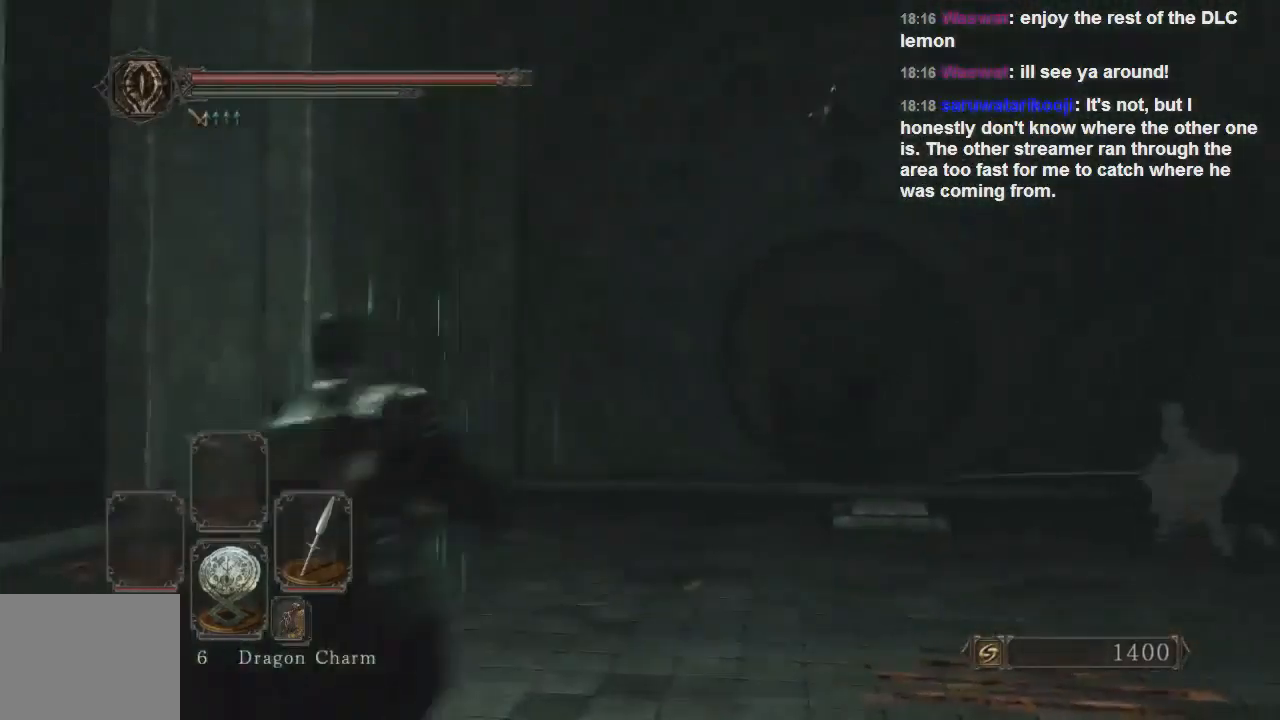
{"buttons": [], "left_stick": "up", "right_stick": "center", "events": [[367, "right_stick", "up-right"], [500, "right_stick", "center"]]}
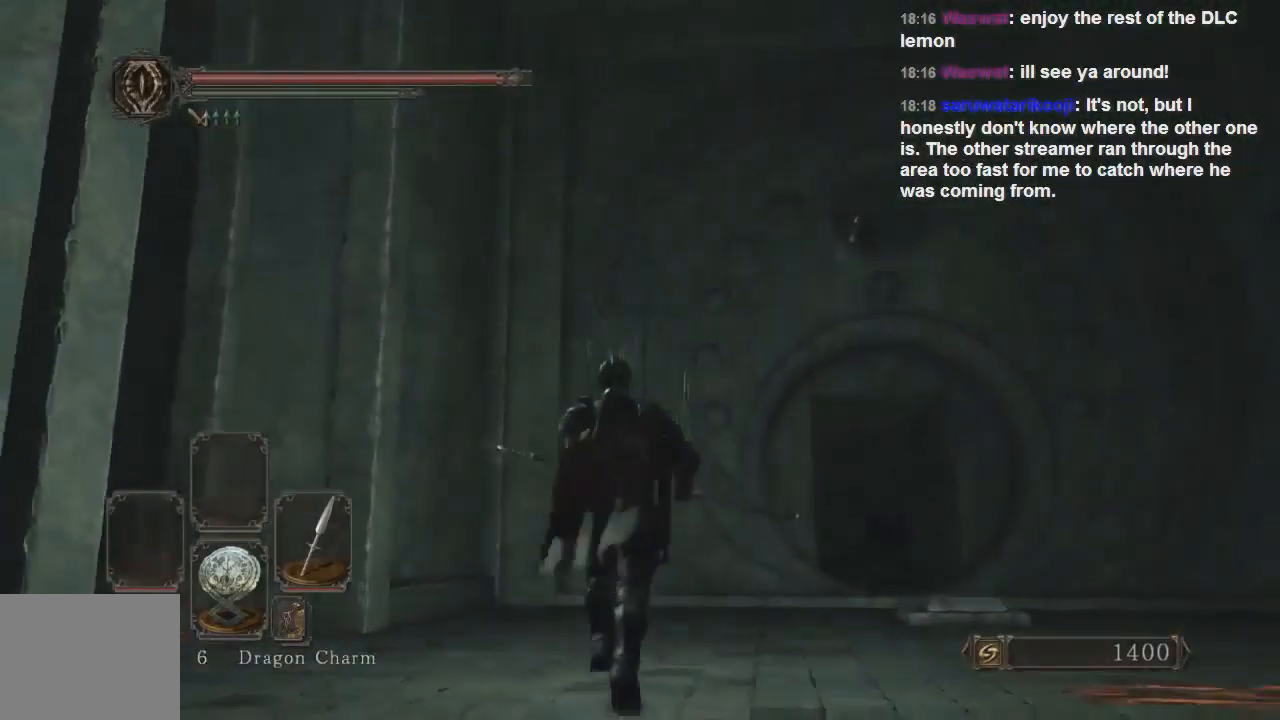
{"buttons": [], "left_stick": "up-right", "right_stick": "center", "events": [[300, "right_stick", "down"], [367, "left_stick", "up-right"], [467, "right_stick", "center"]]}
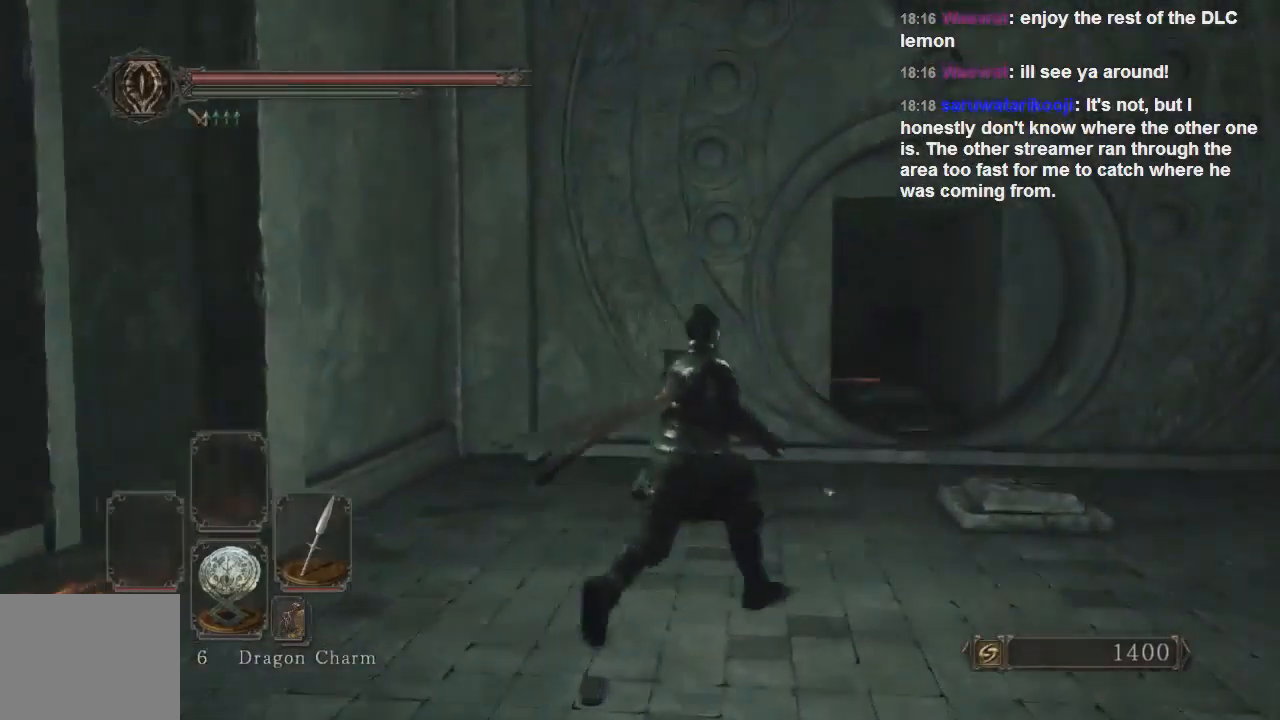
{"buttons": ["CIRCLE"], "left_stick": "up-right", "right_stick": "center", "events": [[167, "left_stick", "up"], [200, "CIRCLE", "down"], [433, "left_stick", "up-right"]]}
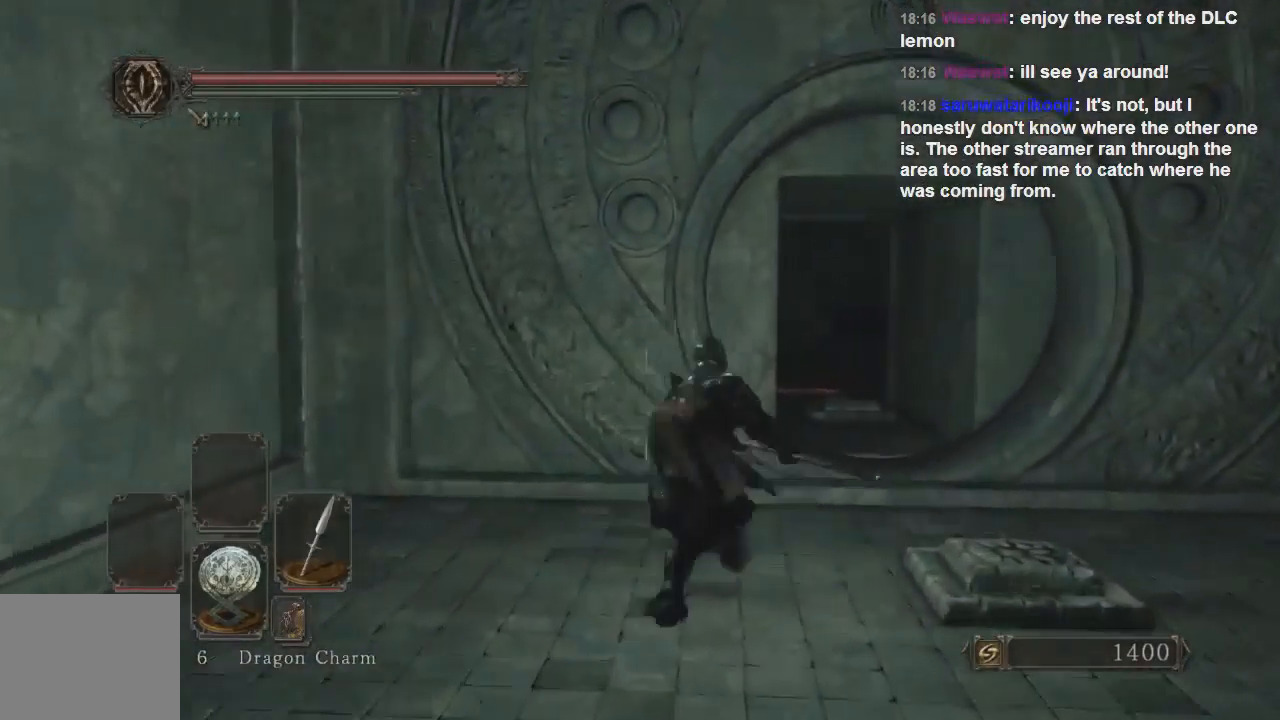
{"buttons": [], "left_stick": "up-right", "right_stick": "center", "events": [[467, "CIRCLE", "up"]]}
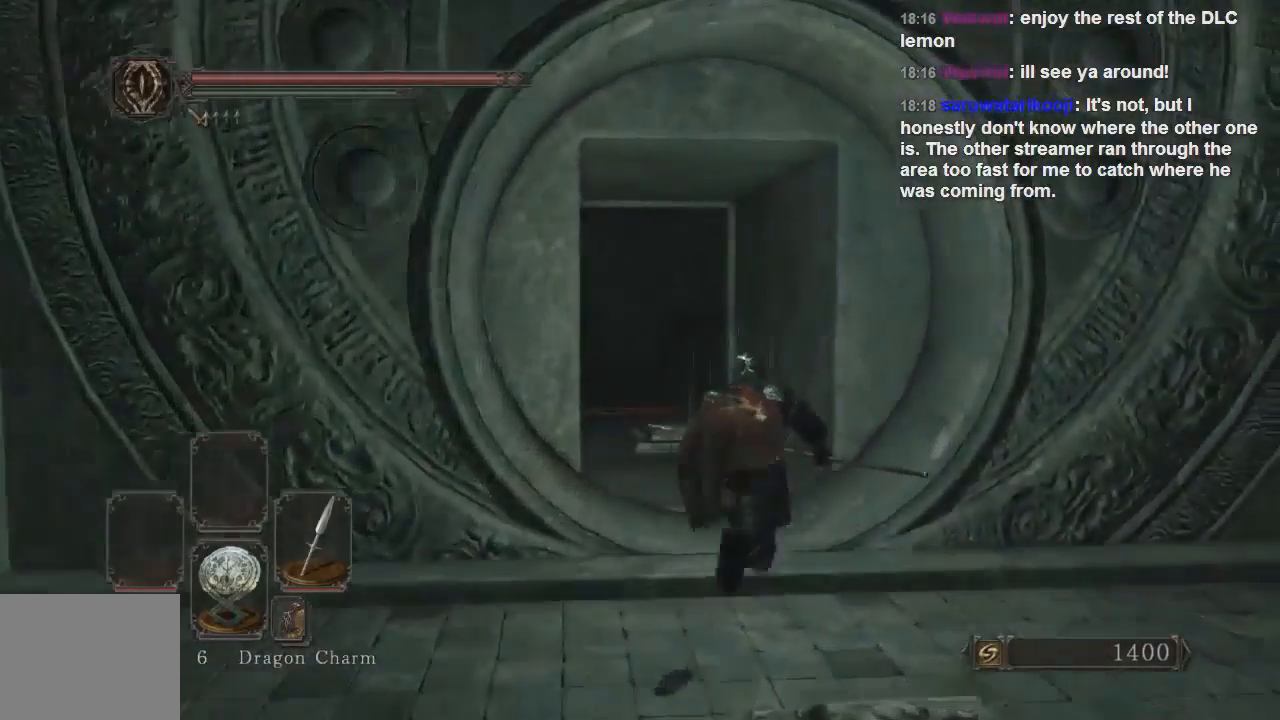
{"buttons": [], "left_stick": "down", "right_stick": "right", "events": [[133, "left_stick", "center"], [267, "left_stick", "up"], [400, "left_stick", "down"], [500, "right_stick", "right"]]}
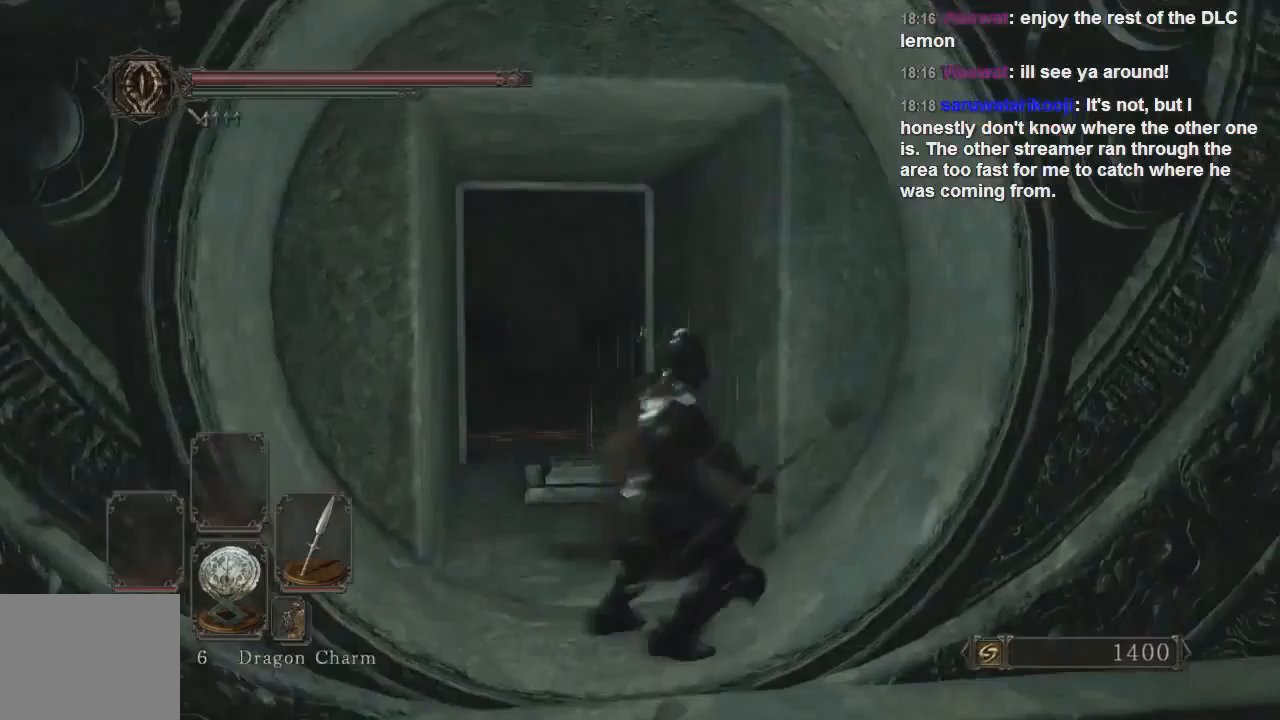
{"buttons": [], "left_stick": "down-right", "right_stick": "down", "events": [[100, "left_stick", "down-right"], [500, "right_stick", "down"]]}
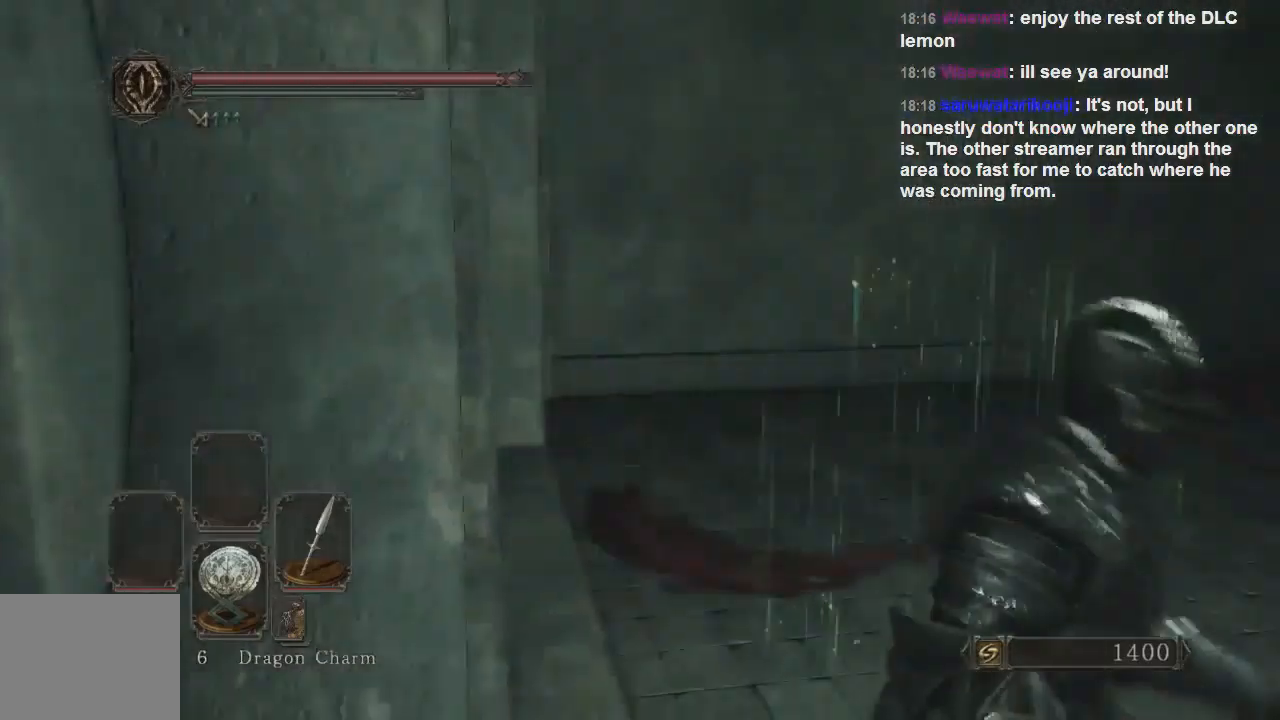
{"buttons": [], "left_stick": "right", "right_stick": "center", "events": [[67, "right_stick", "down-left"], [200, "right_stick", "center"], [267, "left_stick", "right"]]}